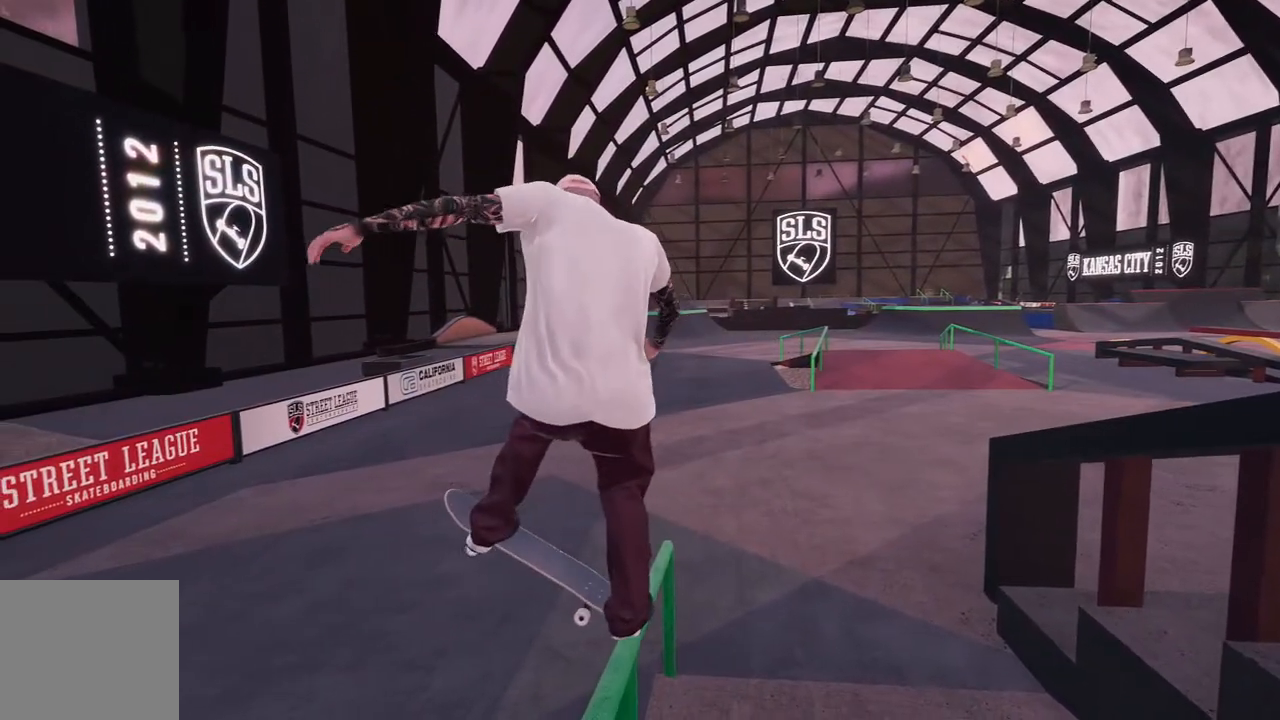
Gameplay with a controller (Xbox layout); each line is a JSON object with the inputs held at the frame after it (dt_ms = milliseconds from this image to that frame). "events" lists button and stick changes between this image and that frame as [ms after this image, input, new state], when the widget could be followed in between.
{"dt_ms": 500, "buttons": [], "left_stick": "down-right", "right_stick": "down-right", "events": [[133, "right_stick", "down-right"]]}
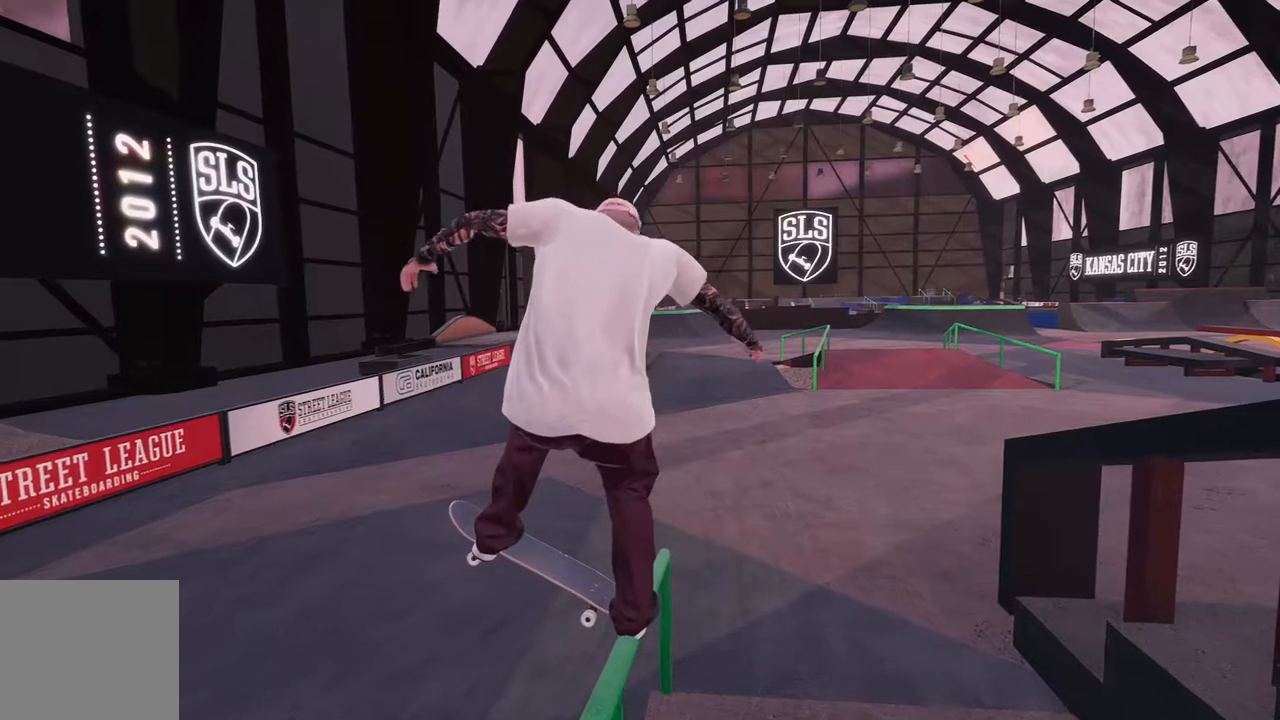
{"dt_ms": 500, "buttons": [], "left_stick": "down-right", "right_stick": "down-right", "events": []}
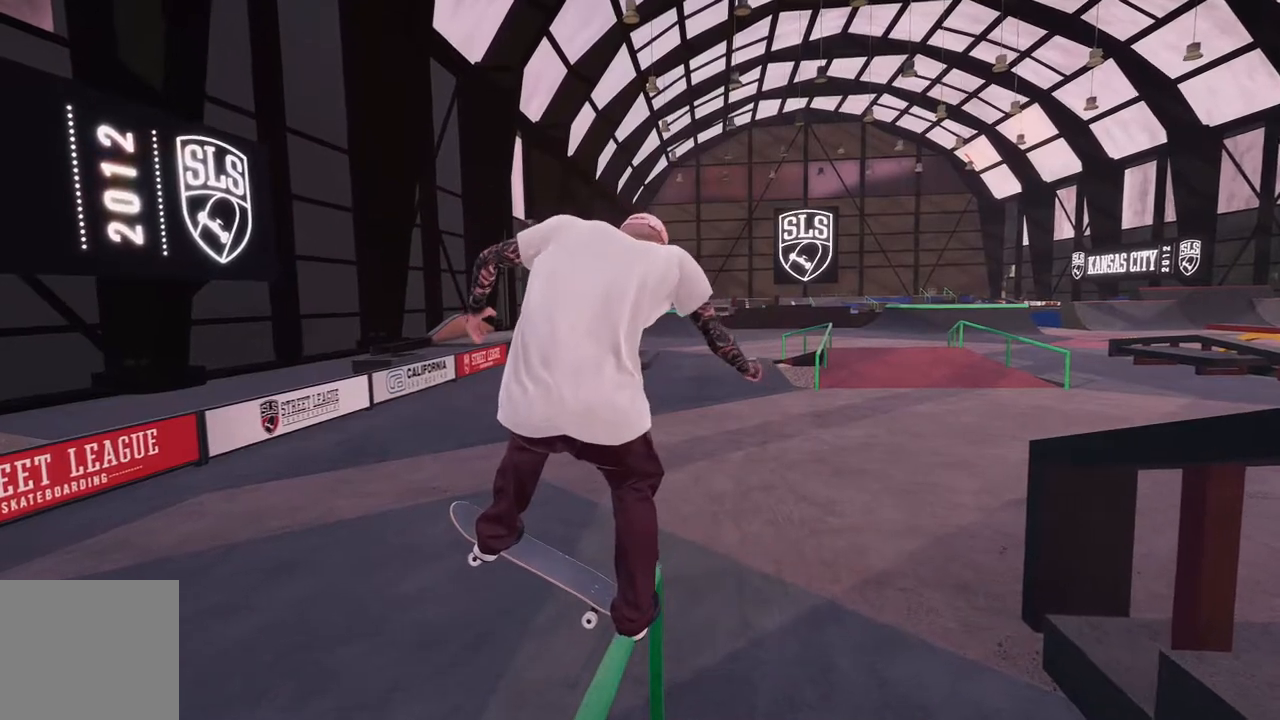
{"dt_ms": 500, "buttons": ["A"], "left_stick": "center", "right_stick": "center", "events": [[83, "right_stick", "center"], [100, "left_stick", "center"], [200, "DPAD_UP", "down"], [283, "A", "down"], [333, "DPAD_UP", "up"]]}
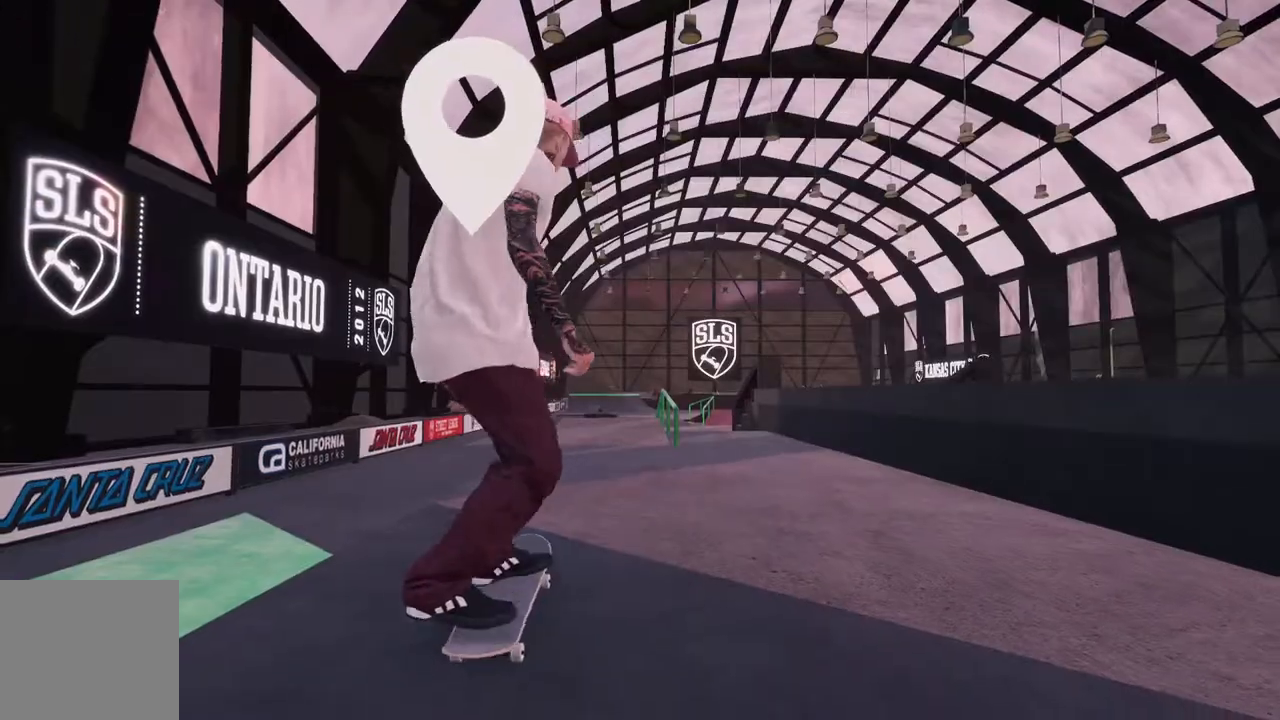
{"dt_ms": 500, "buttons": [], "left_stick": "center", "right_stick": "center", "events": [[350, "A", "up"]]}
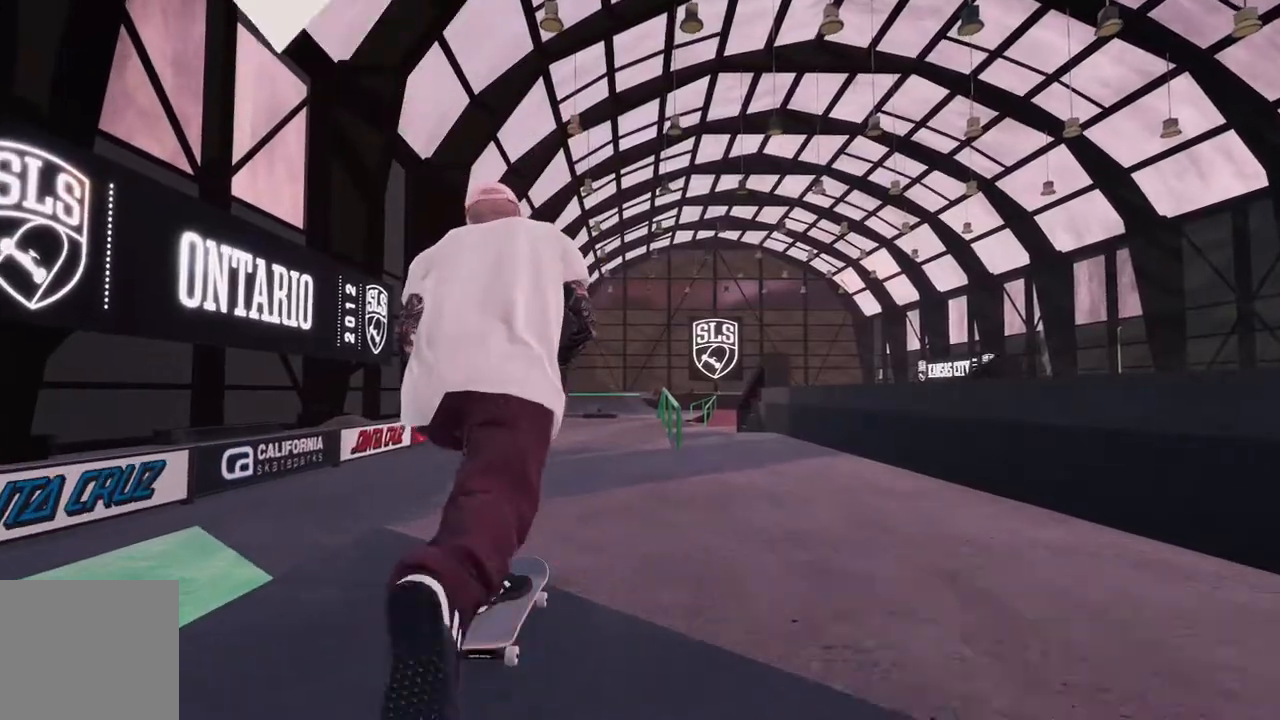
{"dt_ms": 500, "buttons": [], "left_stick": "center", "right_stick": "center", "events": [[133, "A", "down"], [383, "A", "up"]]}
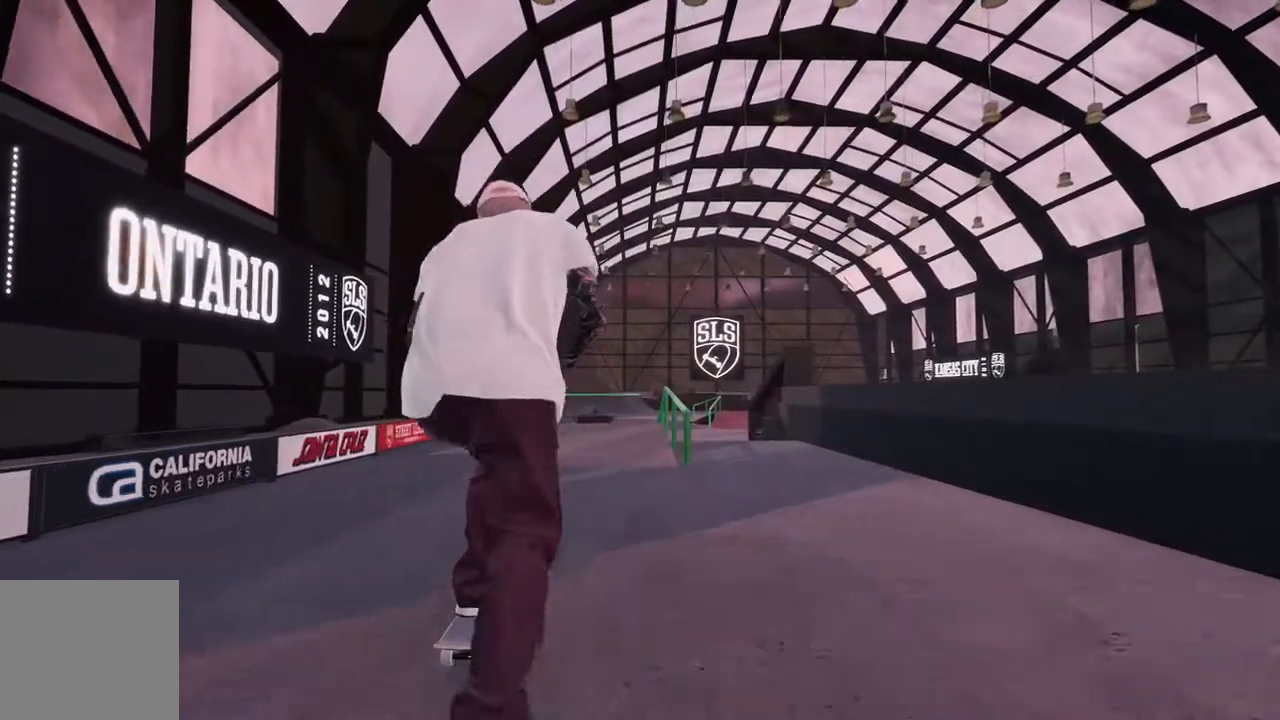
{"dt_ms": 500, "buttons": [], "left_stick": "center", "right_stick": "center", "events": [[17, "R2", "down"], [83, "R2", "up"], [267, "R2", "down"], [433, "R2", "up"]]}
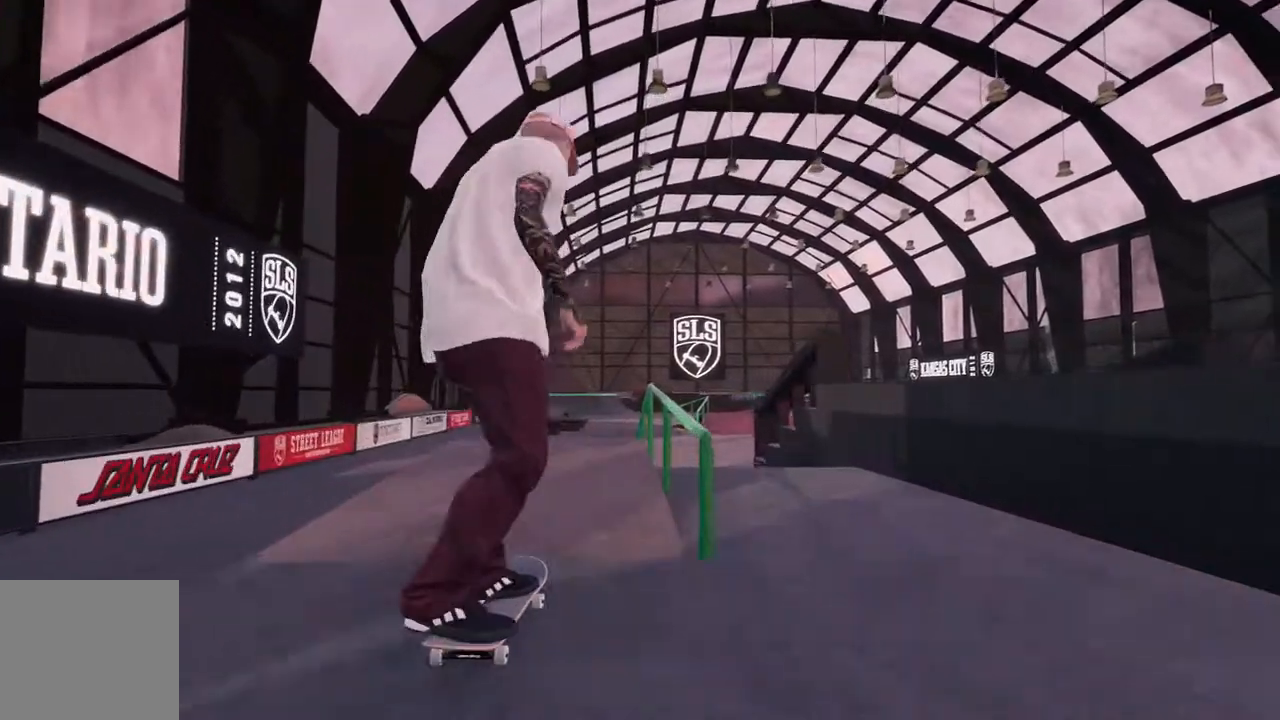
{"dt_ms": 500, "buttons": ["R2"], "left_stick": "center", "right_stick": "down-right", "events": [[117, "right_stick", "down"], [200, "left_stick", "down"], [433, "R2", "down"], [483, "right_stick", "down-right"], [500, "left_stick", "center"]]}
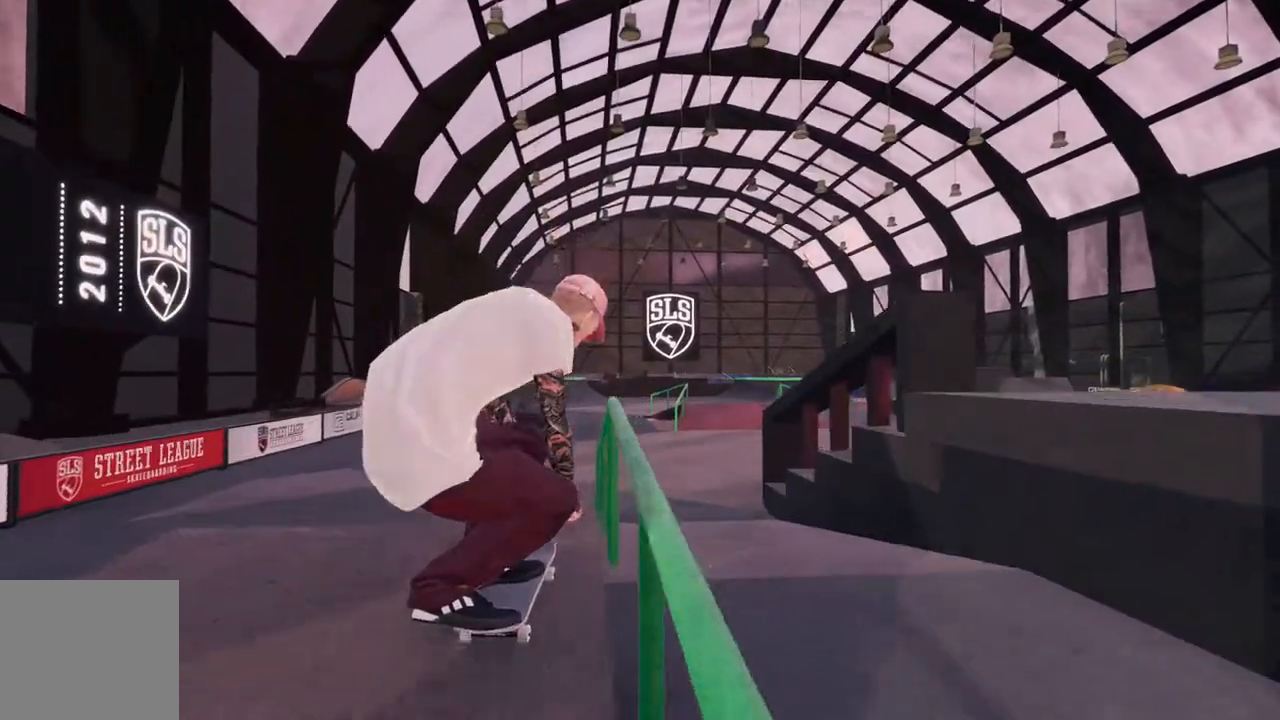
{"dt_ms": 500, "buttons": ["L3", "R3"], "left_stick": "right", "right_stick": "down-left", "events": [[17, "right_stick", "center"], [167, "right_stick", "down"], [300, "left_stick", "right"], [317, "R2", "up"], [483, "R3", "down"], [483, "right_stick", "down-left"], [500, "L3", "down"]]}
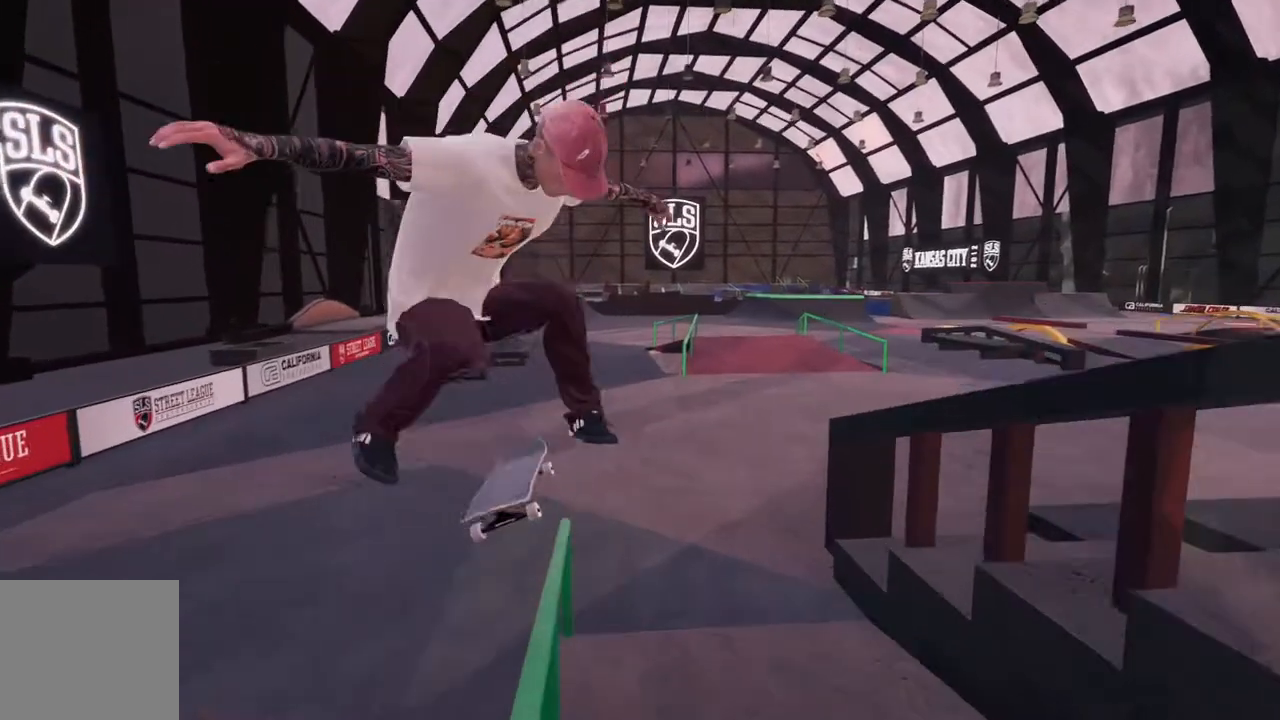
{"dt_ms": 500, "buttons": [], "left_stick": "right", "right_stick": "down-left", "events": [[117, "L3", "up"], [133, "R3", "up"]]}
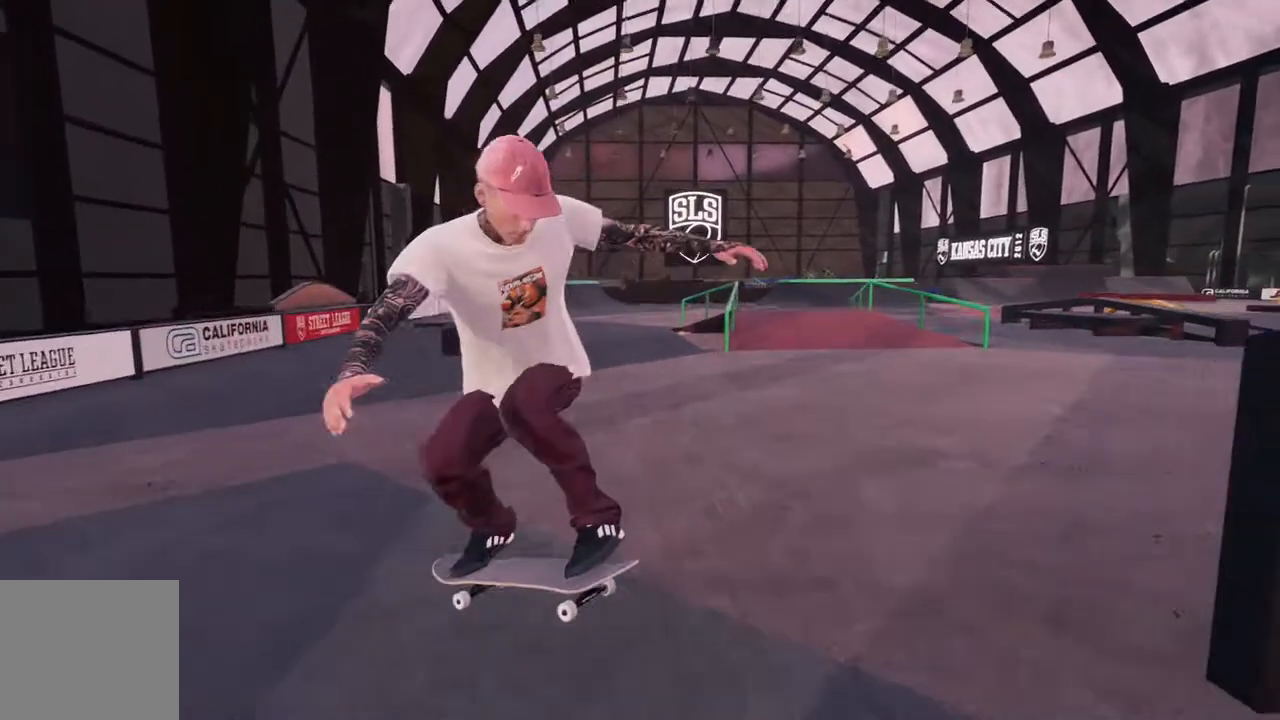
{"dt_ms": 500, "buttons": ["DPAD_UP"], "left_stick": "center", "right_stick": "center", "events": [[50, "right_stick", "center"], [83, "R2", "down"], [333, "left_stick", "center"], [450, "R2", "up"], [483, "DPAD_UP", "down"]]}
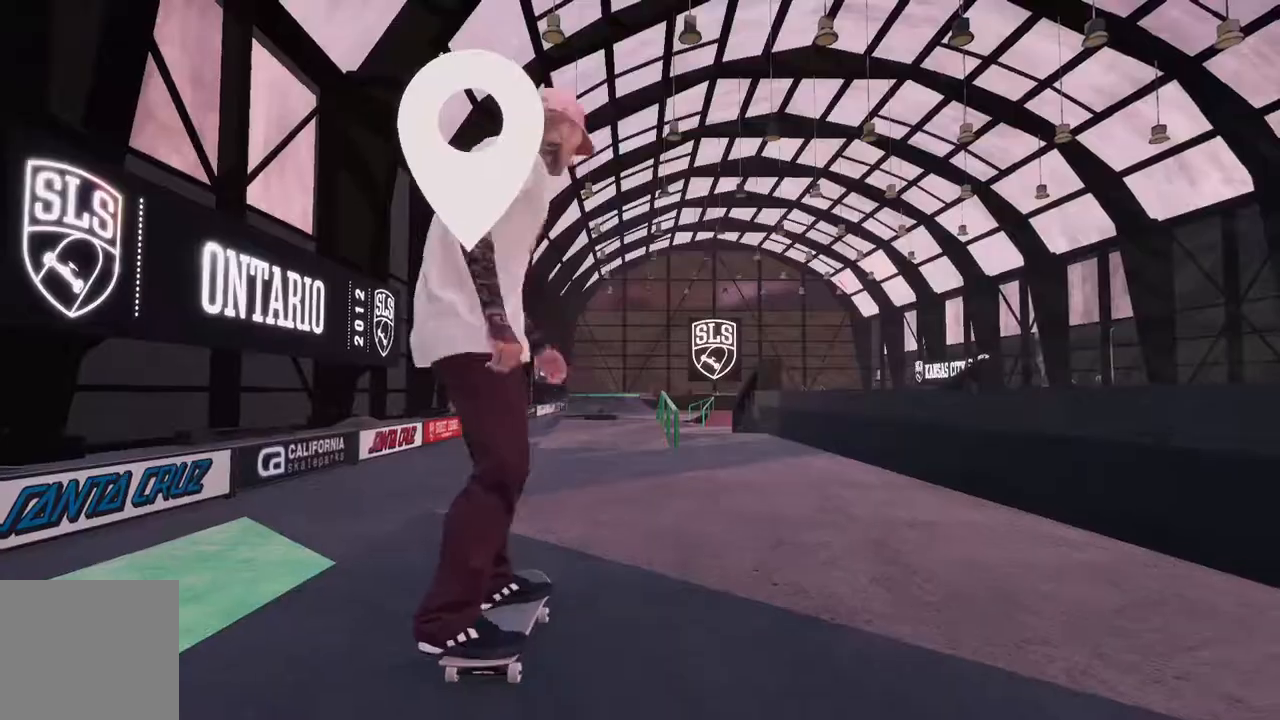
{"dt_ms": 500, "buttons": ["A"], "left_stick": "center", "right_stick": "center", "events": [[83, "A", "down"], [100, "DPAD_UP", "up"]]}
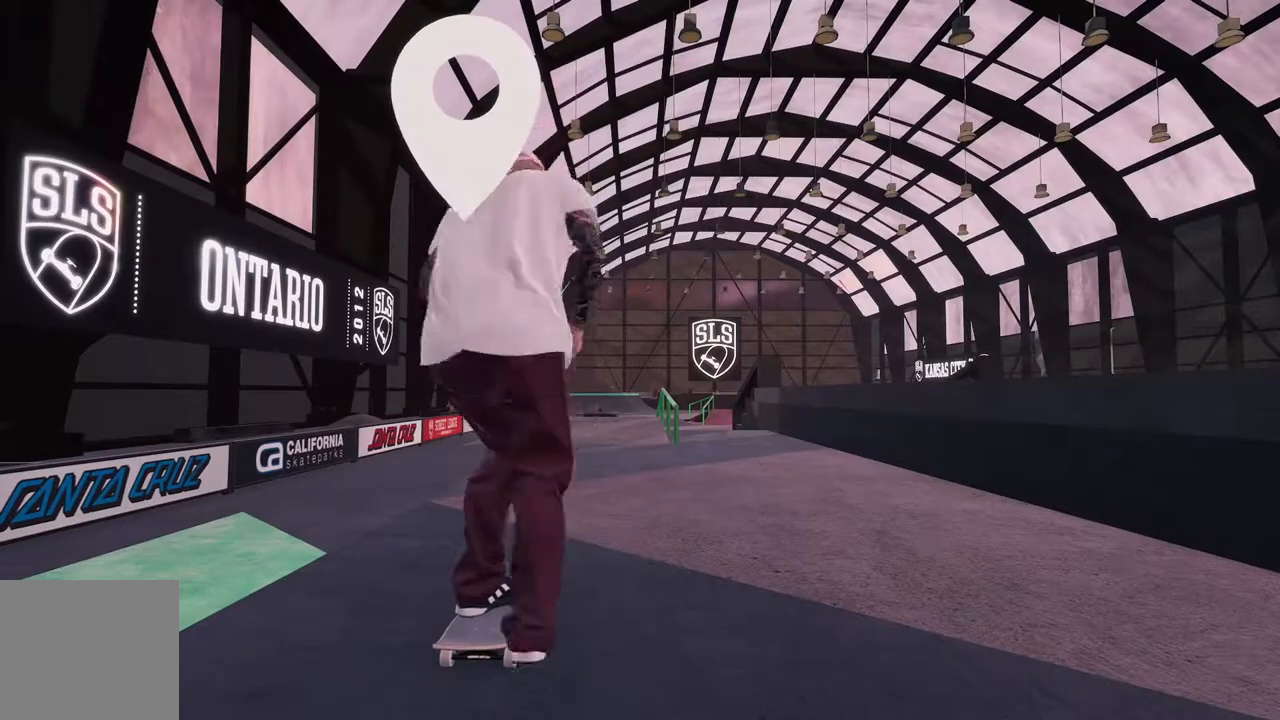
{"dt_ms": 500, "buttons": ["A", "R2"], "left_stick": "center", "right_stick": "center", "events": [[17, "R2", "down"], [117, "A", "up"], [117, "R2", "up"], [417, "R2", "down"], [467, "A", "down"]]}
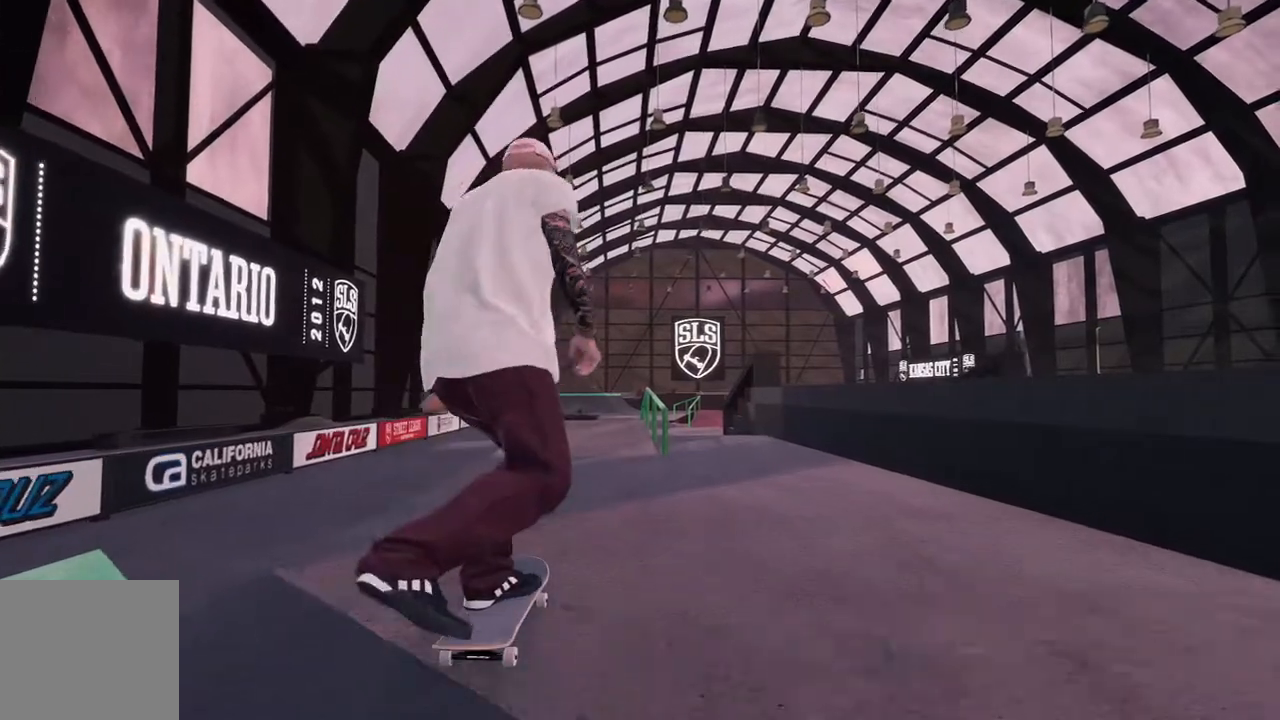
{"dt_ms": 500, "buttons": ["L2"], "left_stick": "center", "right_stick": "center", "events": [[83, "R2", "up"], [300, "A", "up"], [433, "L2", "down"]]}
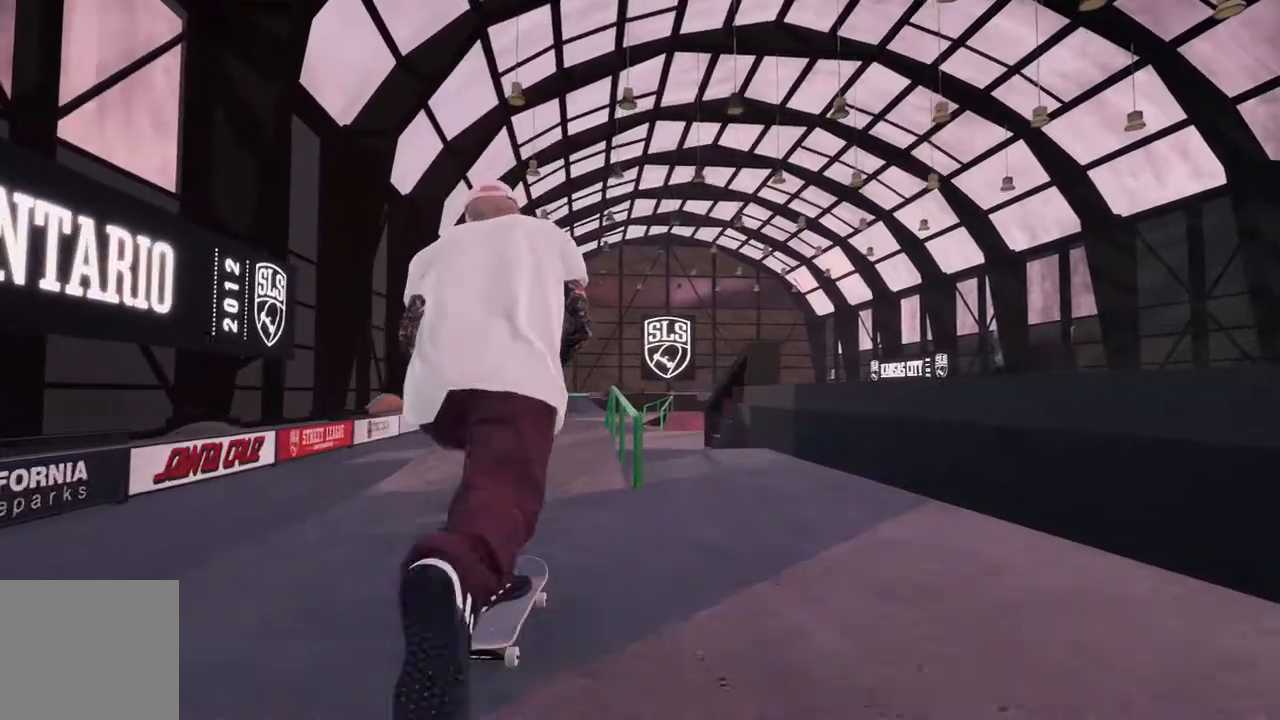
{"dt_ms": 1000, "buttons": ["L2"], "left_stick": "down", "right_stick": "down", "events": [[17, "L2", "up"], [283, "right_stick", "down"], [300, "L2", "down"], [400, "L2", "up"], [500, "left_stick", "down"], [650, "left_stick", "center"], [700, "L2", "down"], [700, "right_stick", "center"], [833, "right_stick", "down"], [867, "left_stick", "down"]]}
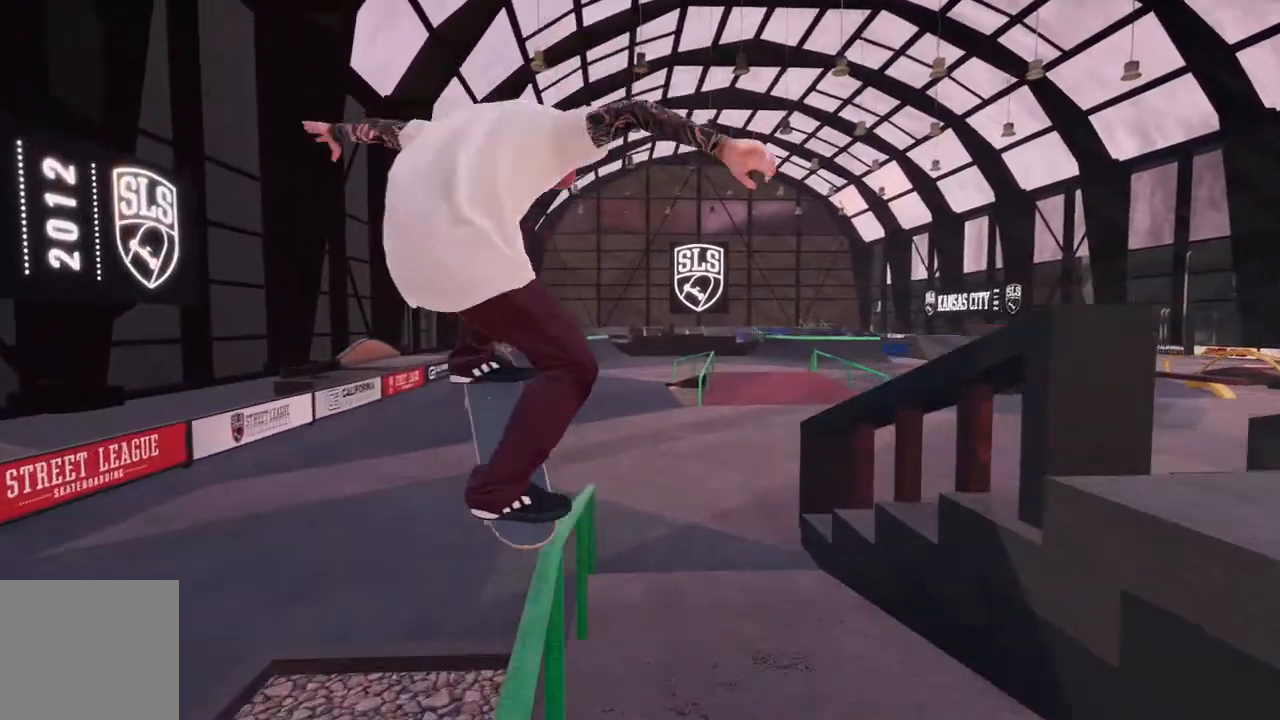
{"dt_ms": 500, "buttons": [], "left_stick": "down", "right_stick": "down", "events": [[100, "L2", "up"]]}
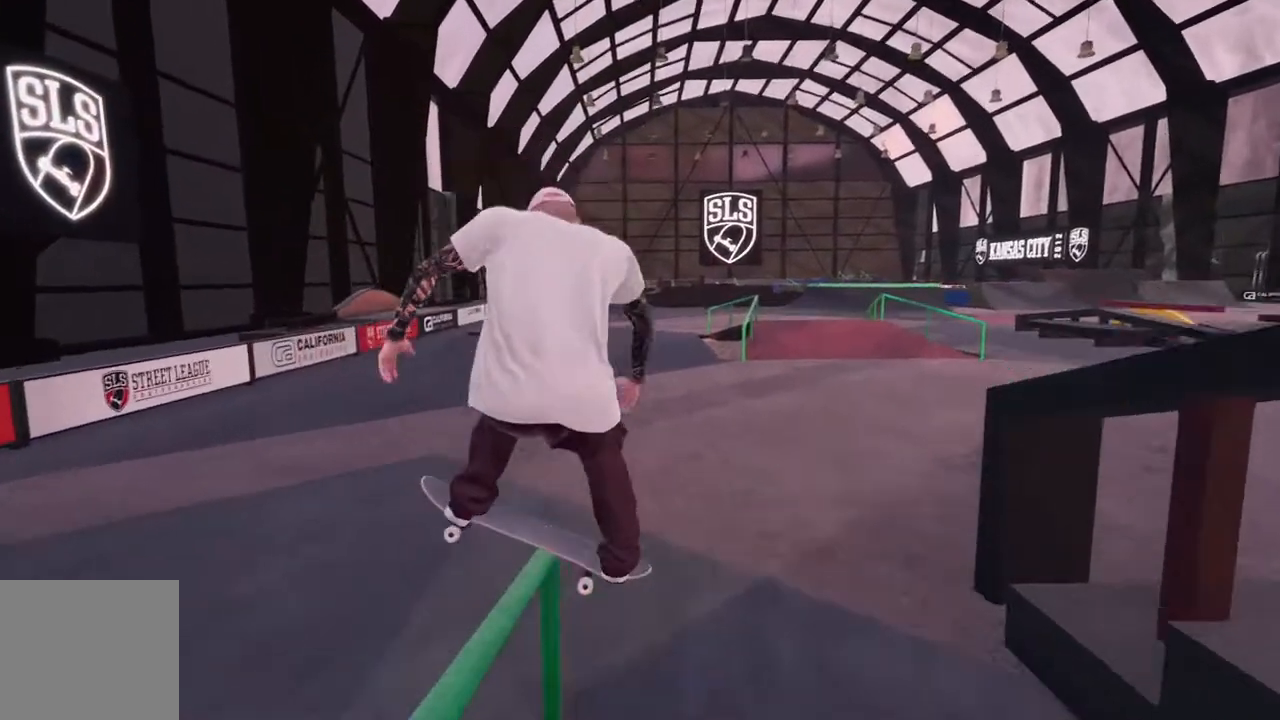
{"dt_ms": 500, "buttons": ["R2"], "left_stick": "center", "right_stick": "center", "events": [[167, "left_stick", "center"], [167, "right_stick", "center"], [267, "R2", "down"], [300, "left_stick", "up-right"], [500, "left_stick", "center"]]}
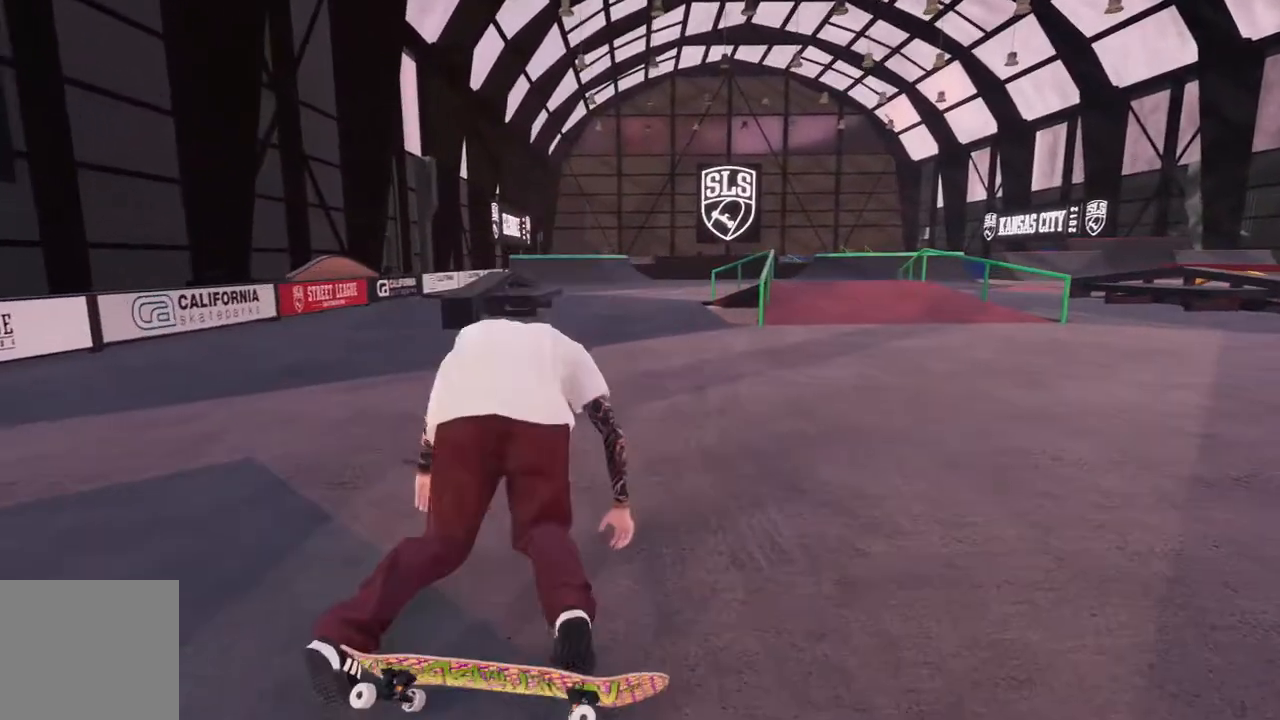
{"dt_ms": 500, "buttons": [], "left_stick": "center", "right_stick": "center", "events": [[33, "R2", "up"]]}
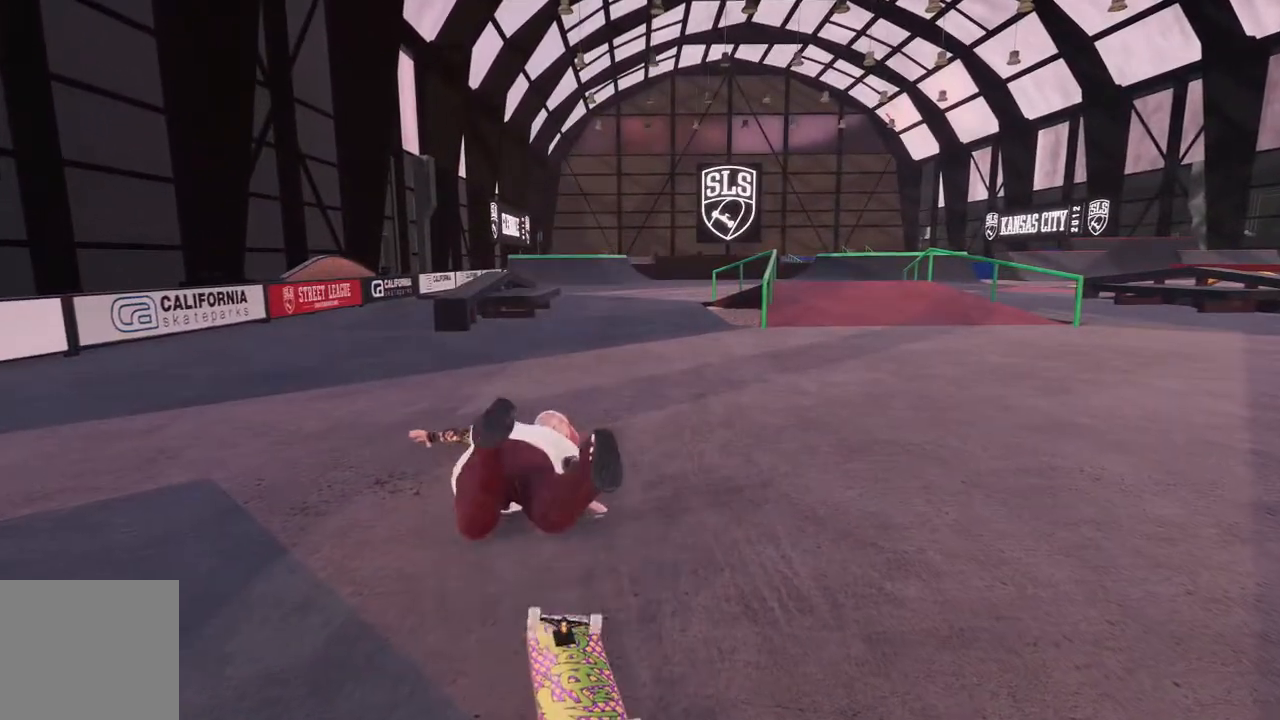
{"dt_ms": 500, "buttons": [], "left_stick": "center", "right_stick": "center", "events": [[300, "DPAD_UP", "down"], [450, "DPAD_UP", "up"]]}
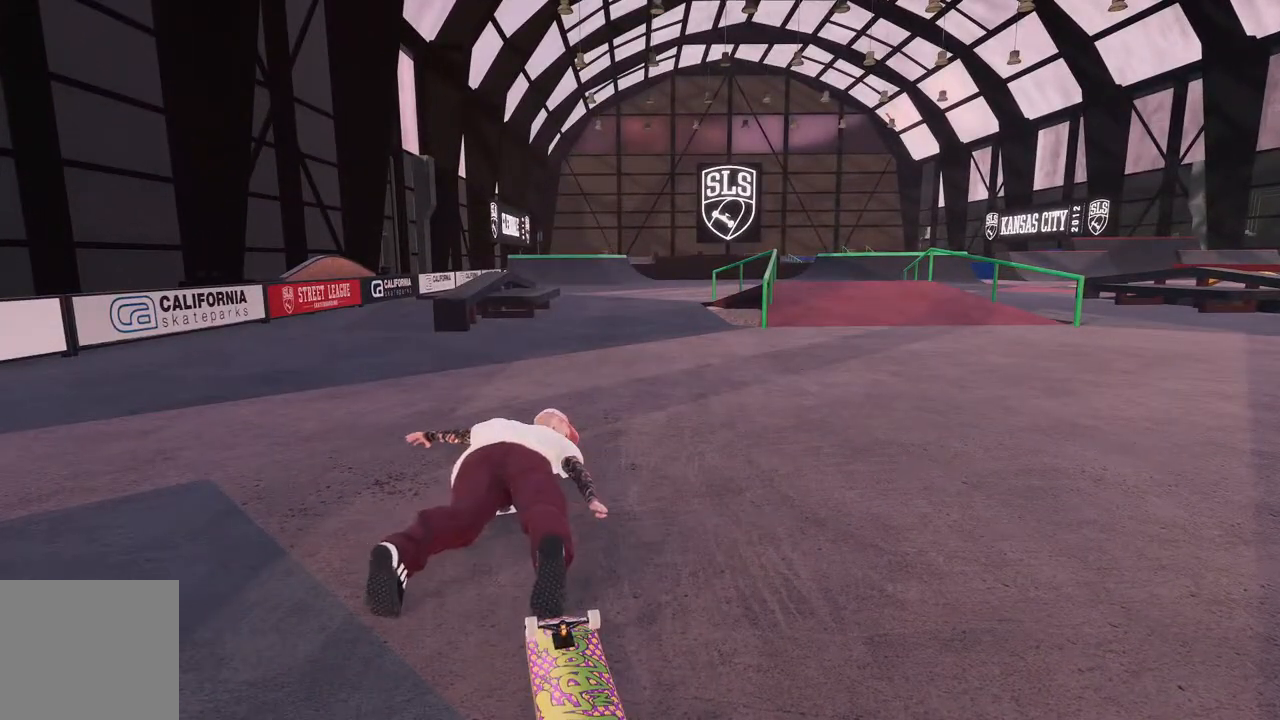
{"dt_ms": 500, "buttons": ["A"], "left_stick": "center", "right_stick": "center", "events": [[17, "A", "down"], [83, "DPAD_UP", "down"], [233, "DPAD_UP", "up"]]}
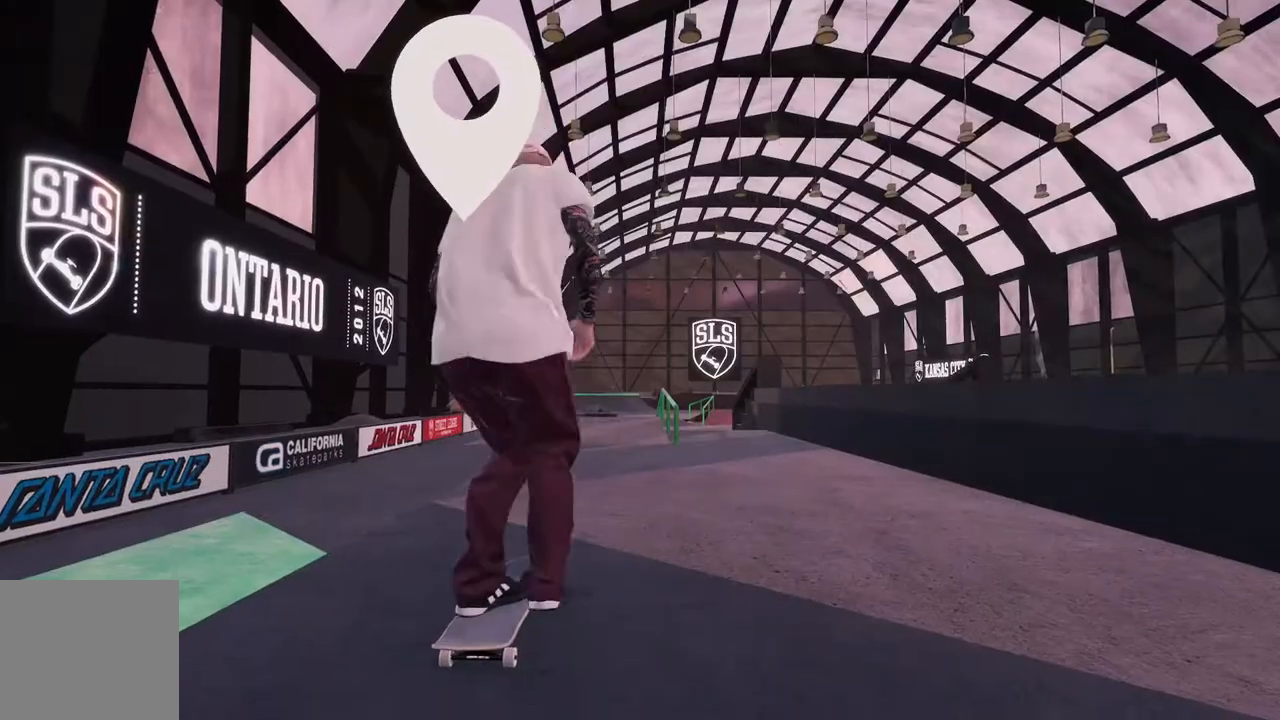
{"dt_ms": 500, "buttons": [], "left_stick": "center", "right_stick": "center", "events": [[350, "A", "up"]]}
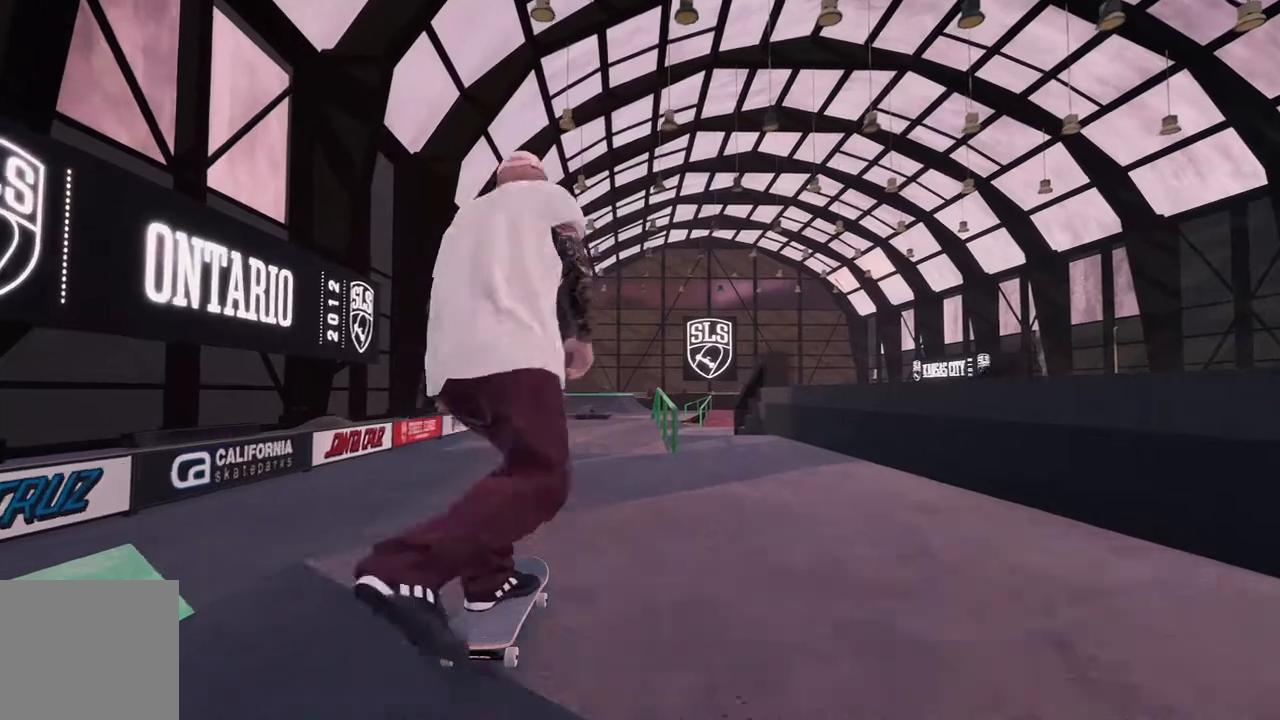
{"dt_ms": 500, "buttons": [], "left_stick": "center", "right_stick": "center", "events": [[33, "R2", "down"], [117, "A", "down"], [200, "R2", "up"], [250, "A", "up"]]}
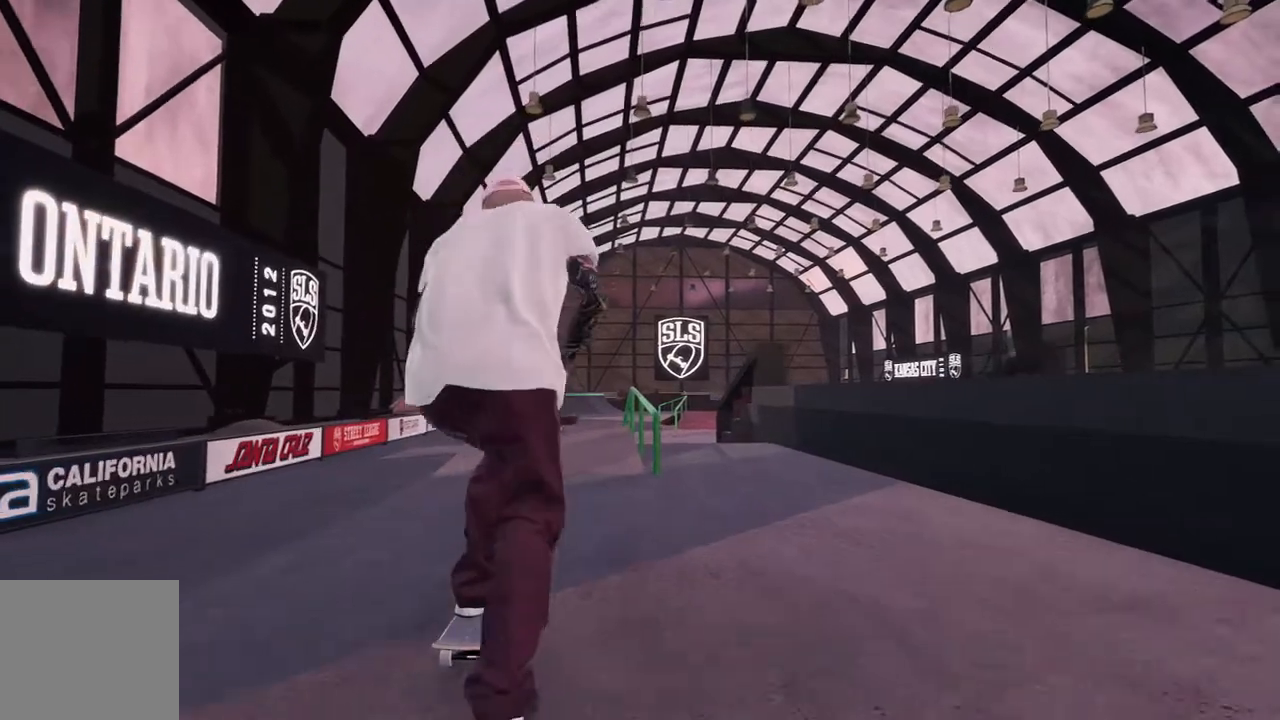
{"dt_ms": 500, "buttons": [], "left_stick": "center", "right_stick": "center", "events": []}
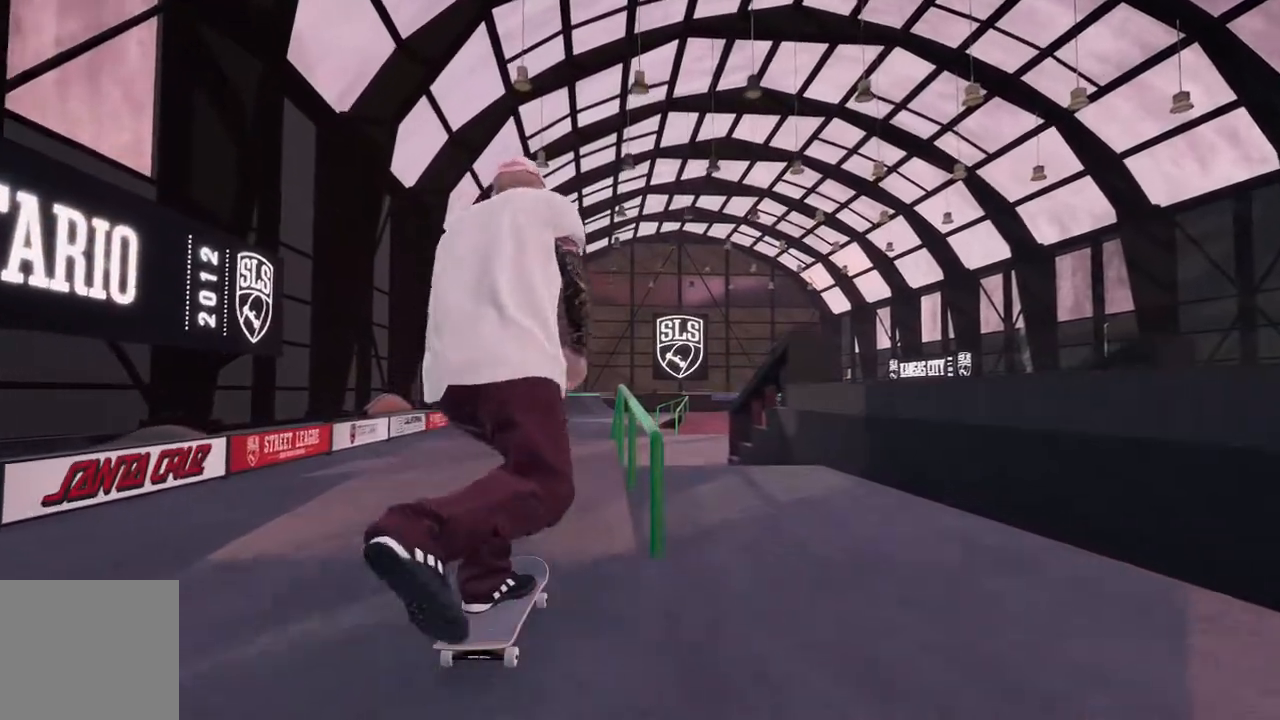
{"dt_ms": 500, "buttons": [], "left_stick": "down", "right_stick": "down", "events": [[233, "L2", "down"], [233, "right_stick", "down"], [350, "L2", "up"], [417, "left_stick", "down"]]}
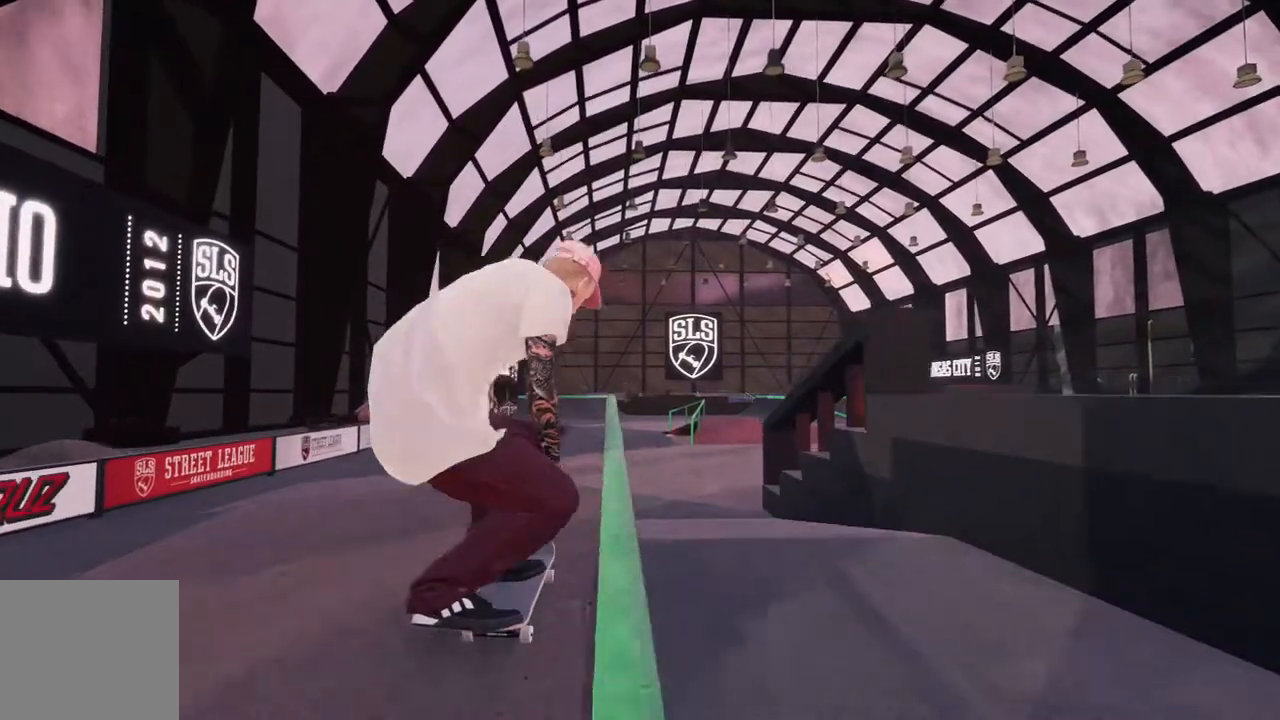
{"dt_ms": 500, "buttons": ["L2"], "left_stick": "down", "right_stick": "down", "events": [[200, "left_stick", "center"], [217, "L2", "down"], [400, "left_stick", "down"]]}
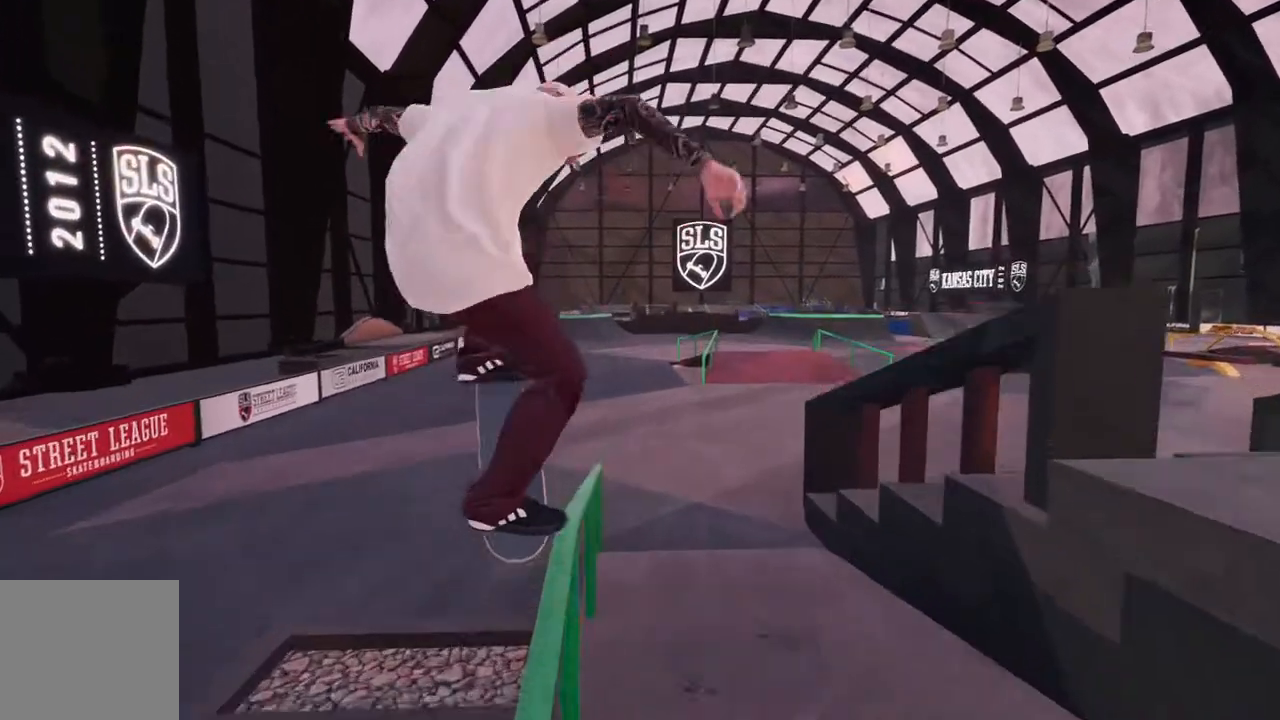
{"dt_ms": 500, "buttons": [], "left_stick": "down", "right_stick": "down-left", "events": [[133, "L2", "up"], [150, "right_stick", "down-left"]]}
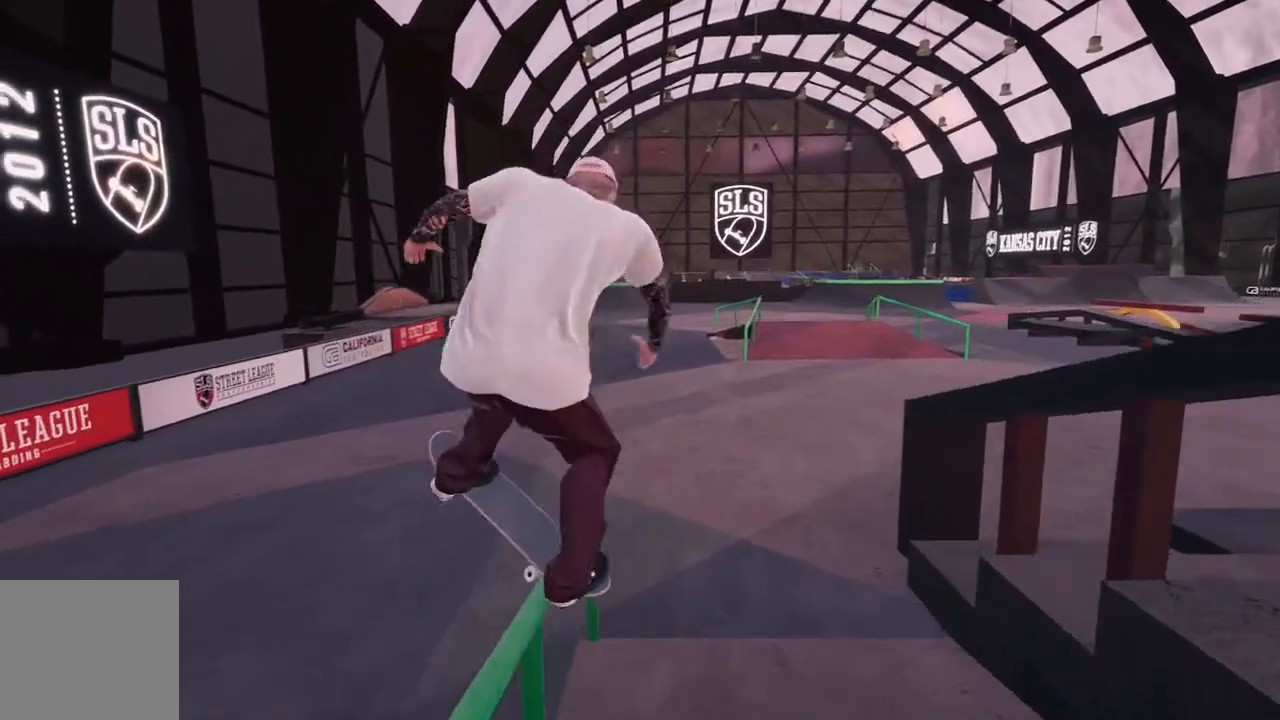
{"dt_ms": 500, "buttons": [], "left_stick": "down", "right_stick": "down-left", "events": []}
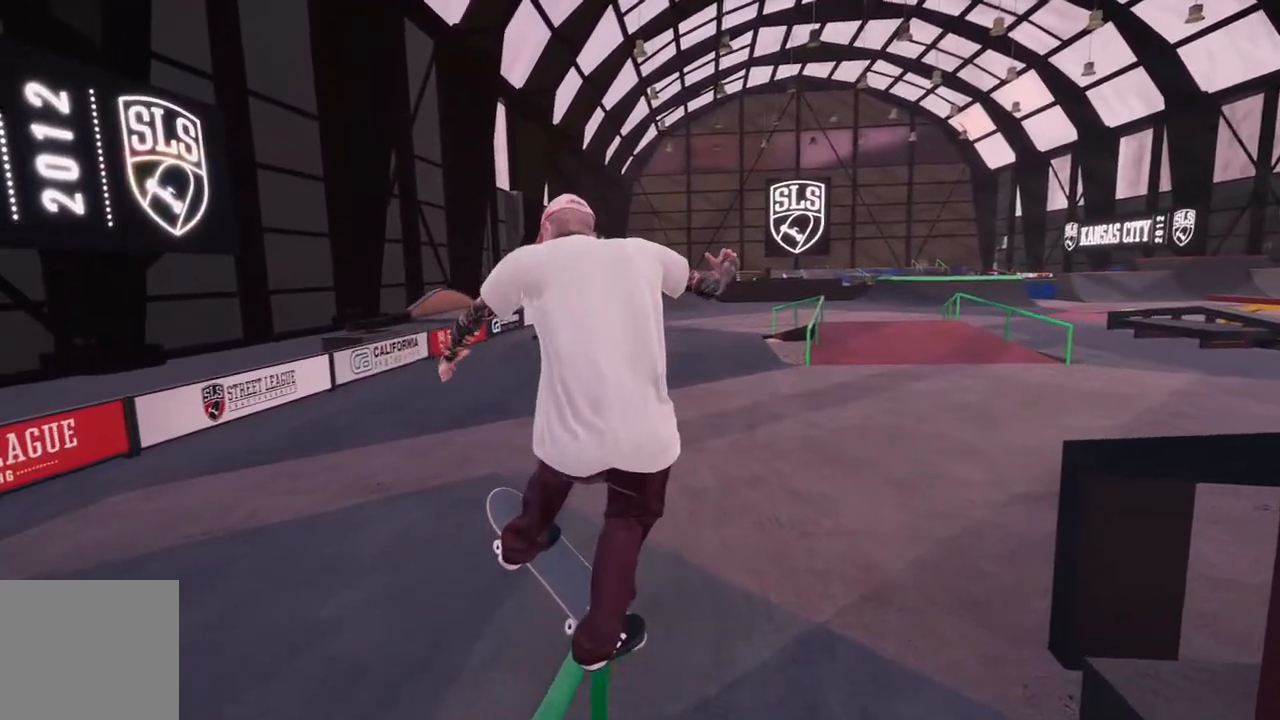
{"dt_ms": 1000, "buttons": ["A"], "left_stick": "center", "right_stick": "center", "events": [[83, "R2", "down"], [133, "left_stick", "down-right"], [250, "left_stick", "right"], [250, "right_stick", "center"], [383, "left_stick", "up-right"], [533, "left_stick", "center"], [900, "R2", "up"], [917, "A", "down"]]}
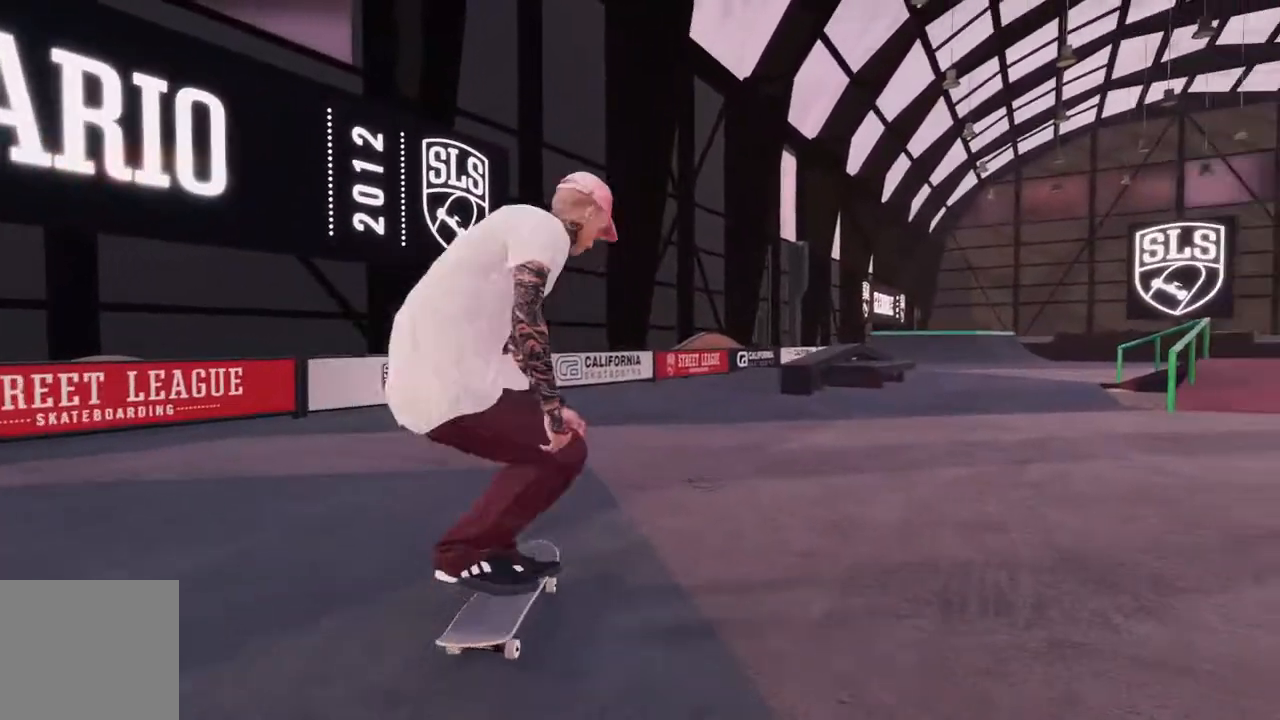
{"dt_ms": 500, "buttons": ["R2"], "left_stick": "center", "right_stick": "center", "events": [[317, "A", "up"], [317, "R2", "down"]]}
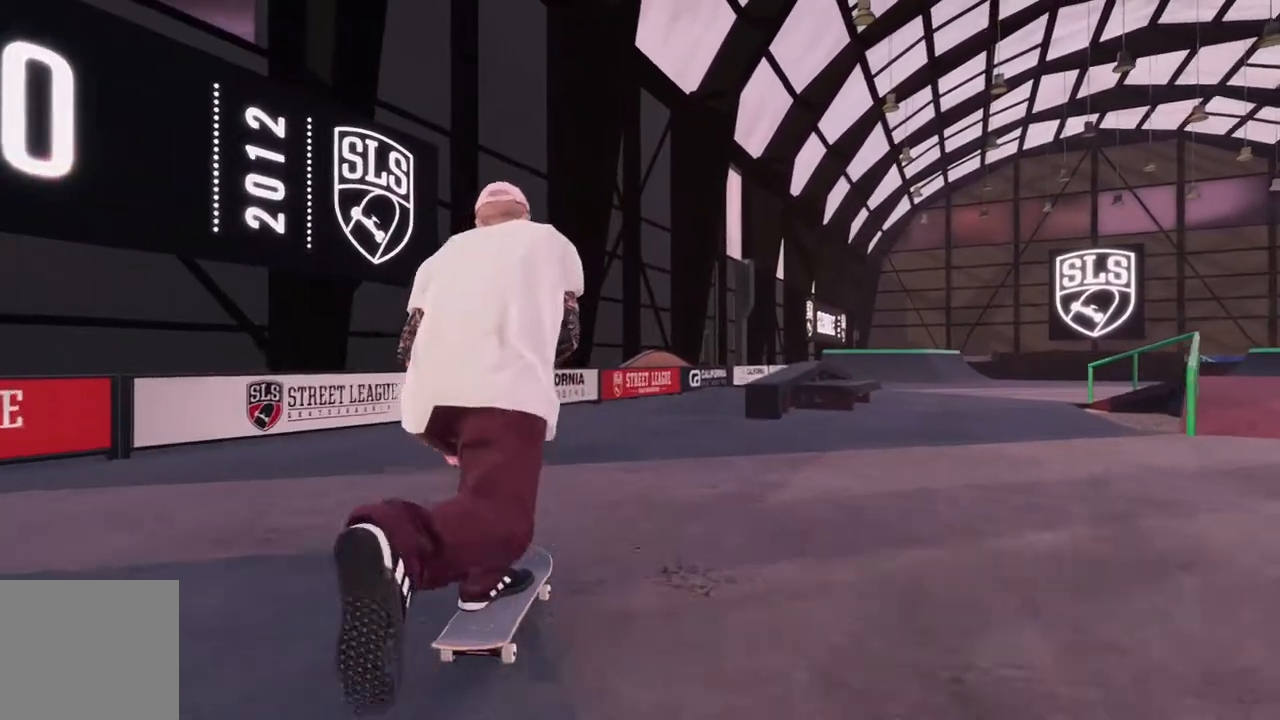
{"dt_ms": 500, "buttons": ["R2"], "left_stick": "center", "right_stick": "center", "events": [[50, "R2", "up"], [333, "R2", "down"]]}
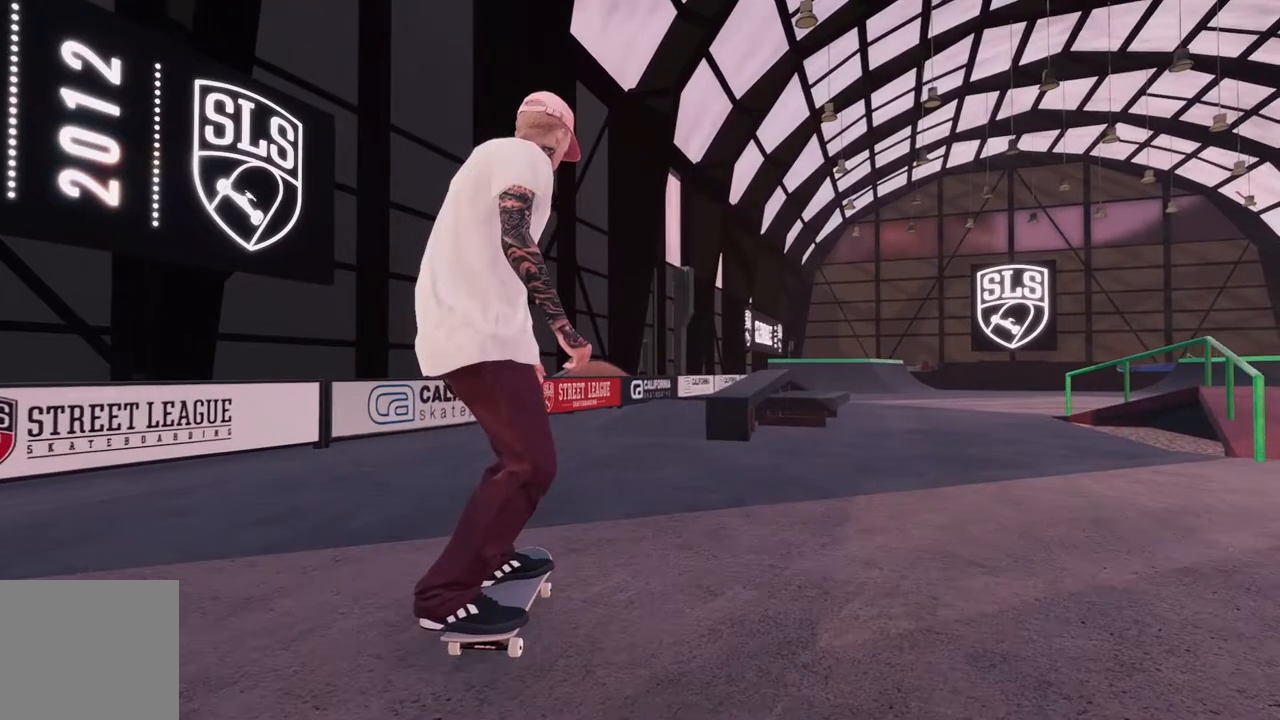
{"dt_ms": 500, "buttons": ["R2"], "left_stick": "center", "right_stick": "center", "events": [[333, "R2", "up"], [500, "R2", "down"]]}